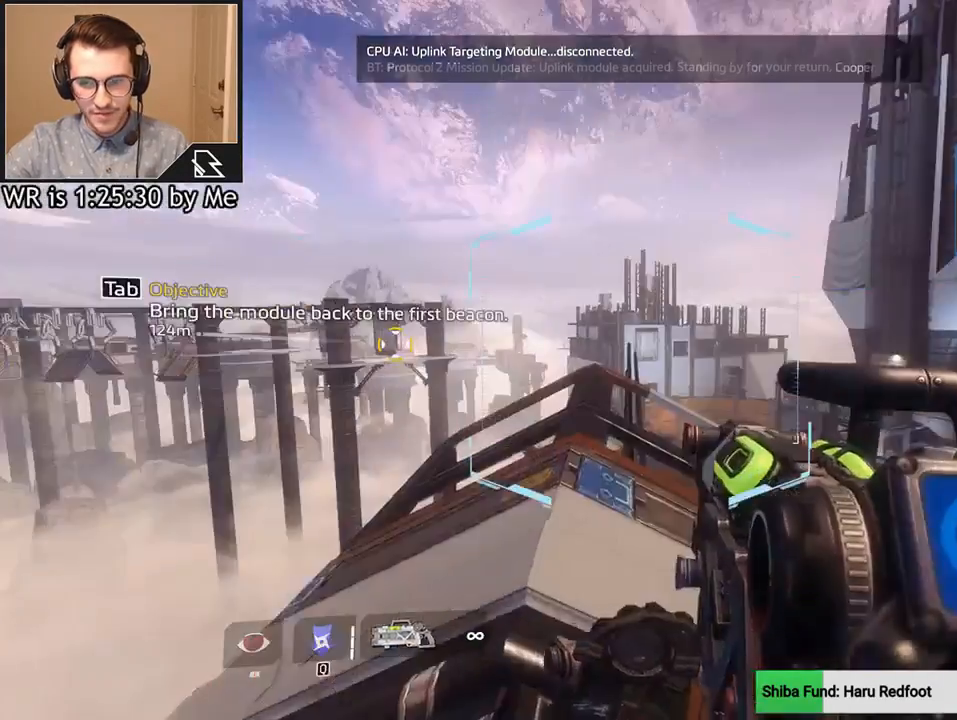
Gameplay with keyboard and mouse; each line is a JSON object with the keys and mouse buttons held at the frame after it. "events" lists presses ("down") and releases ("up") of "1", "2", "3", "4", "5", "a", "alt", "c", "ctrl", "d", "e", "f", "q", "r", "s", "shift", "space", "tab", "v", "w", "x", "z", "mouse_left", "mouse_middle", "mouse_right", "mouse_wheel_up" and "mouse_wheel_down" between this image and that frame as [ms after this image, input, new state], when the widget could be followed in between. "mouse_left", "mouse_middle", "mouse_right", "mouse_wheel_up", "mouse_wheel_down" = the "left", "middle", "right", "wheel_up", "wheel_down" buttons of the "mouse" list. No other keys are recorded. Not read: mouse_move.
{"keys": ["w"], "mouse": [], "events": [[67, "w", "down"], [100, "shift", "down"], [267, "shift", "up"]]}
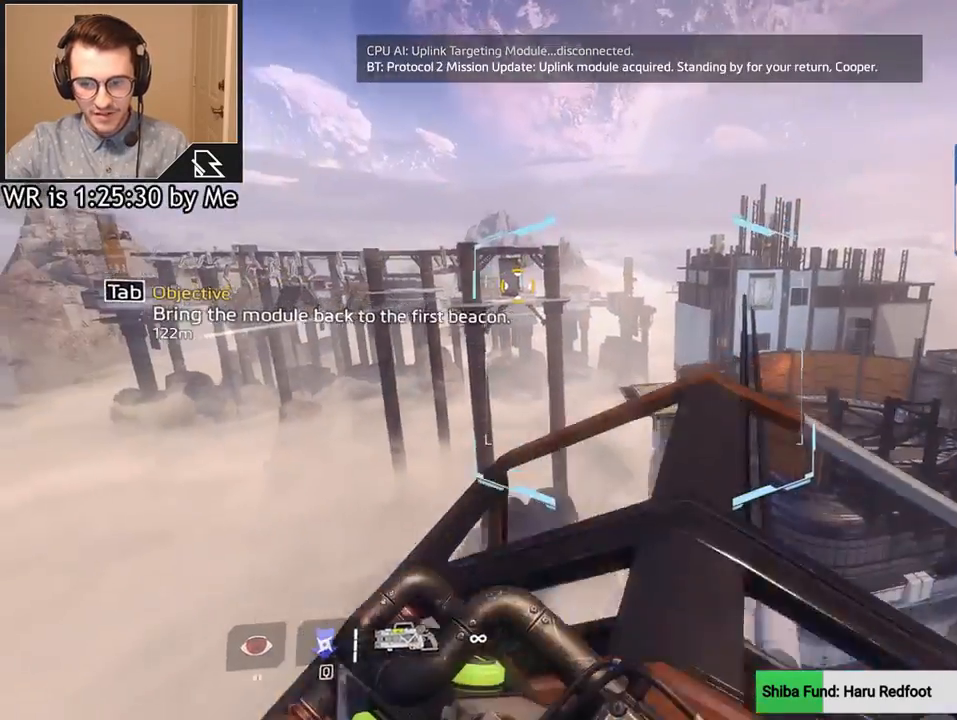
{"keys": ["ctrl", "space", "w"], "mouse": [], "events": [[167, "ctrl", "down"], [468, "space", "down"]]}
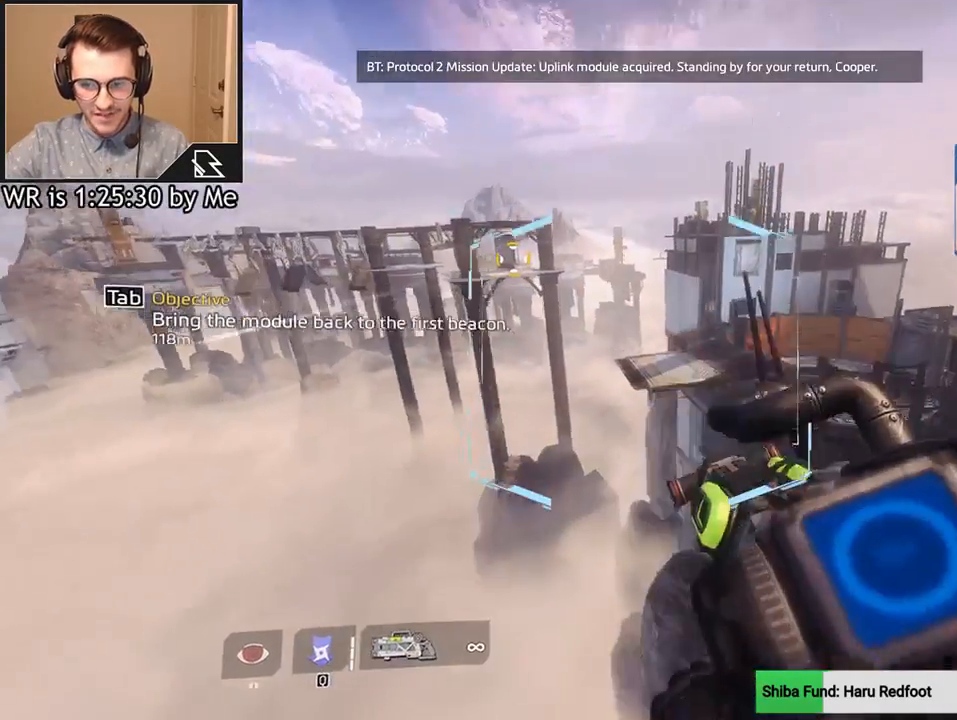
{"keys": ["ctrl", "d"], "mouse": [], "events": [[100, "space", "up"], [367, "d", "down"], [467, "w", "up"]]}
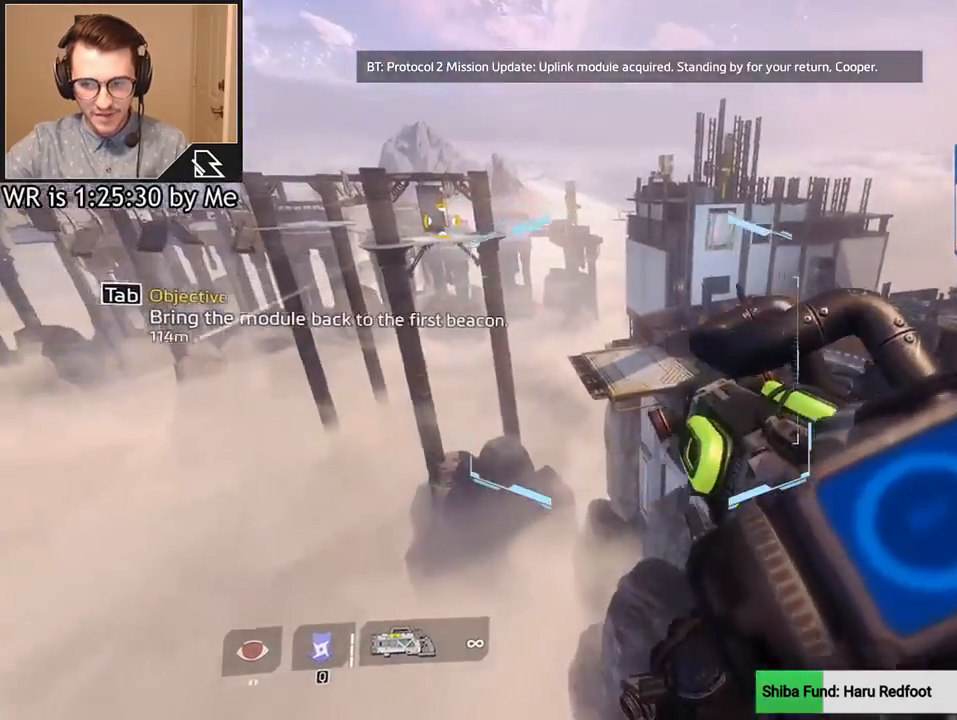
{"keys": ["ctrl", "d"], "mouse": [], "events": []}
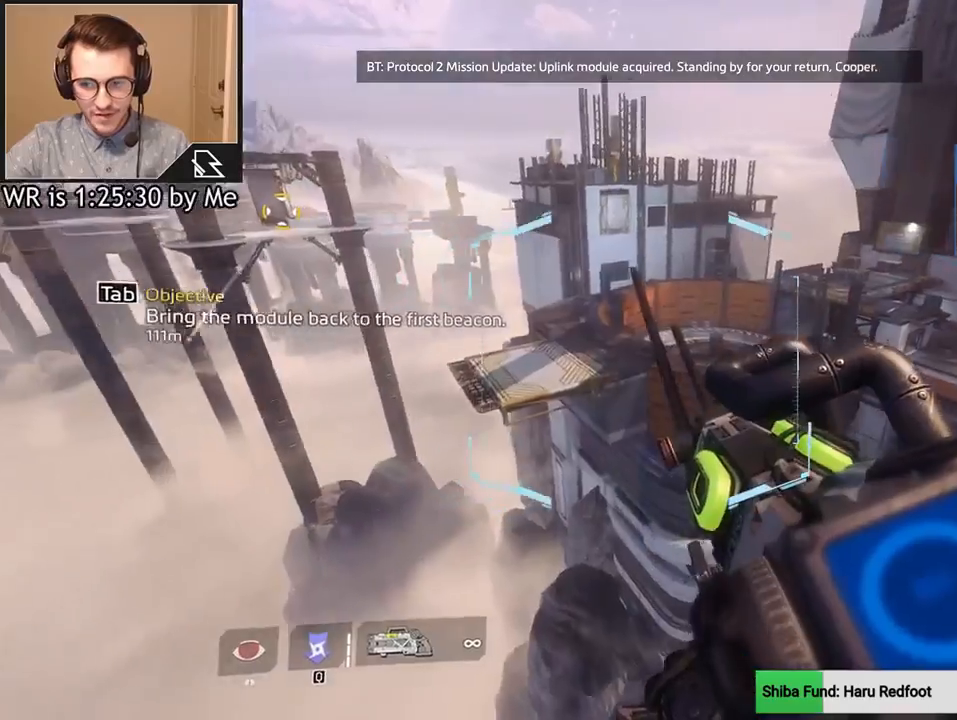
{"keys": ["ctrl", "d"], "mouse": [], "events": []}
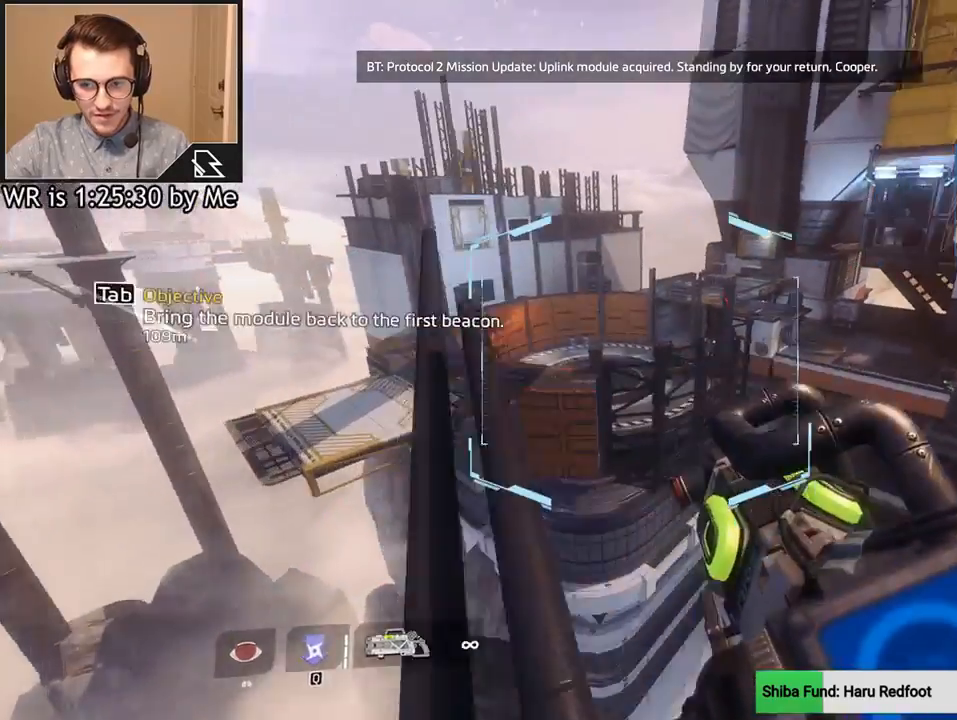
{"keys": ["a"], "mouse": [], "events": [[34, "a", "down"], [34, "ctrl", "up"], [34, "space", "down"], [134, "space", "up"], [201, "d", "up"]]}
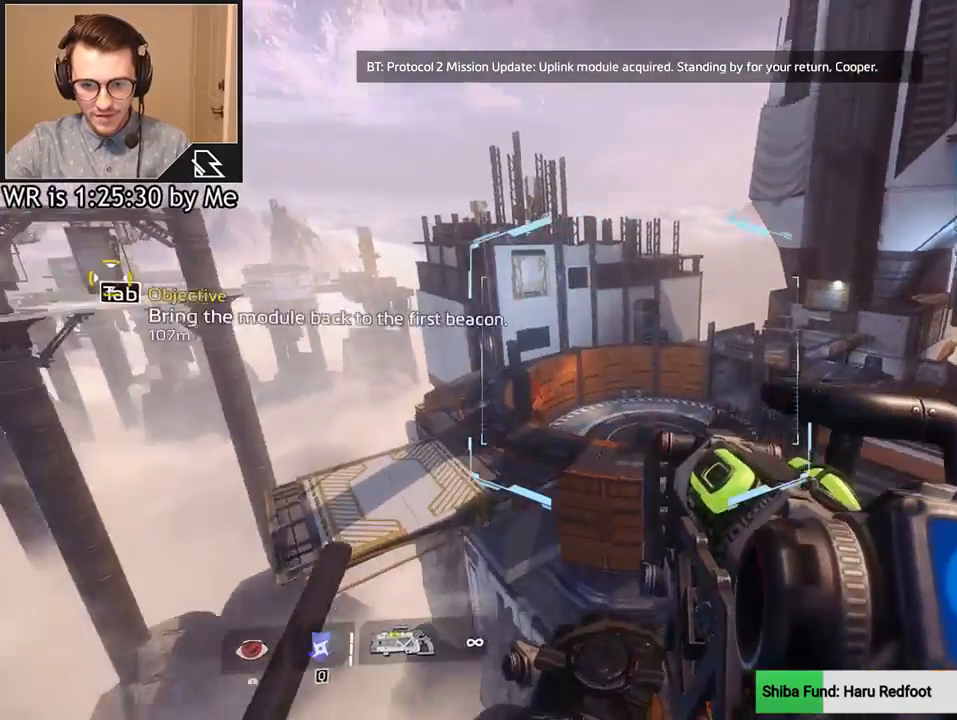
{"keys": ["a"], "mouse": [], "events": []}
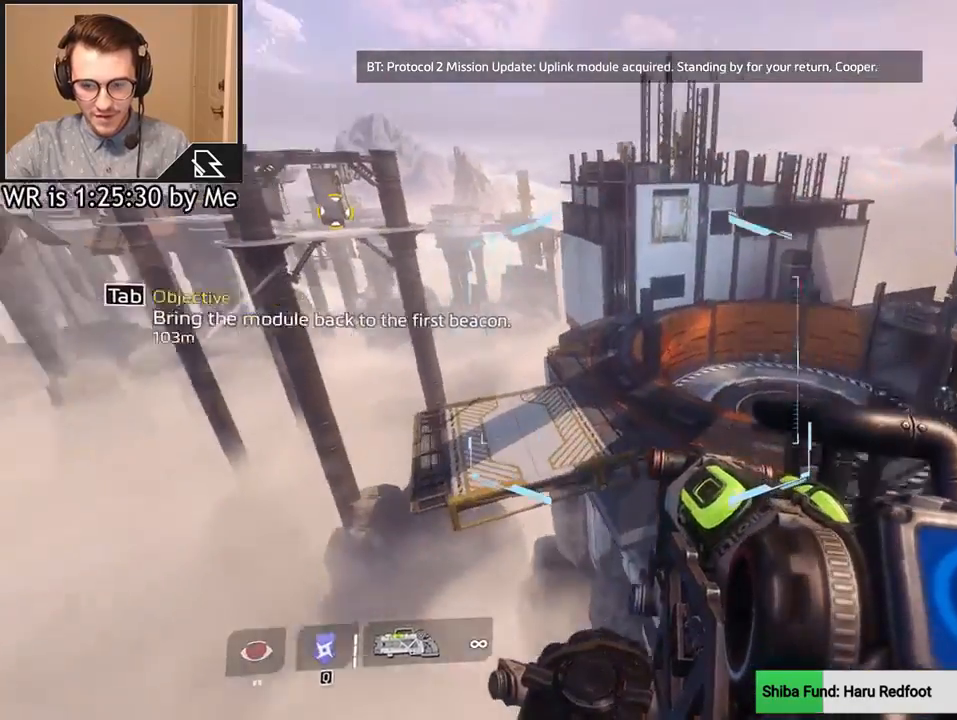
{"keys": ["a"], "mouse": [], "events": []}
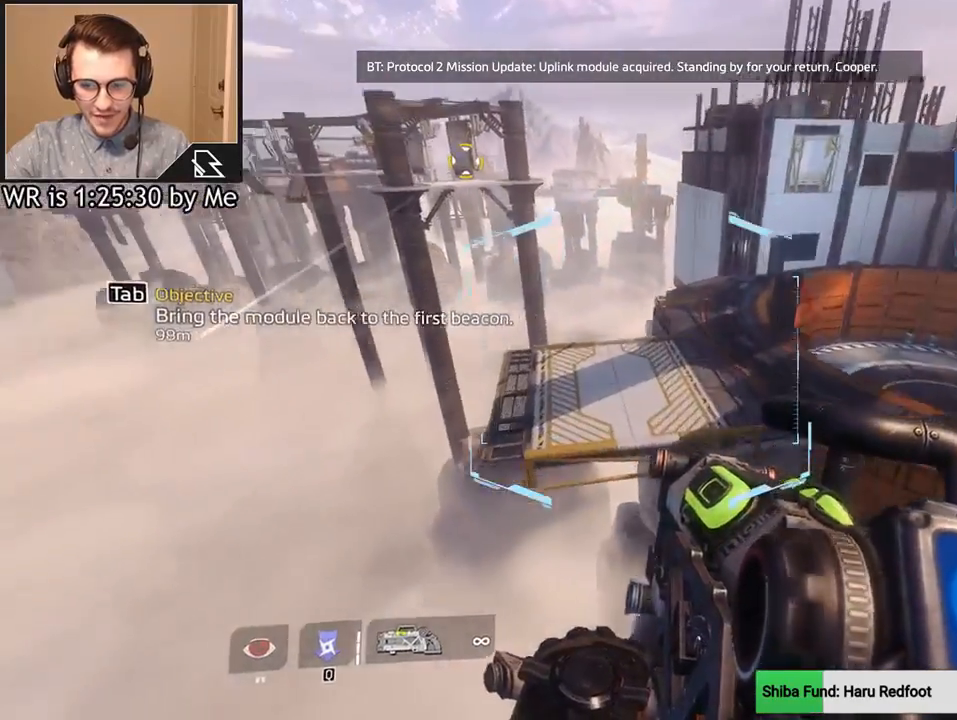
{"keys": ["w"], "mouse": [], "events": [[33, "w", "down"], [200, "a", "up"]]}
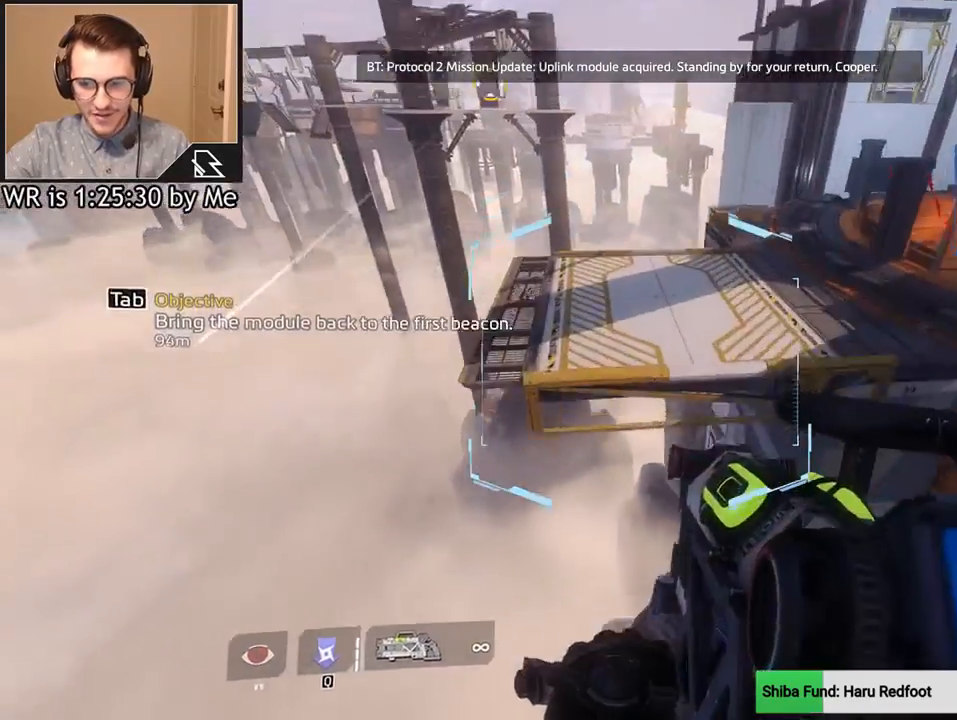
{"keys": ["d"], "mouse": [], "events": [[34, "space", "down"], [101, "space", "up"], [401, "d", "down"], [501, "w", "up"]]}
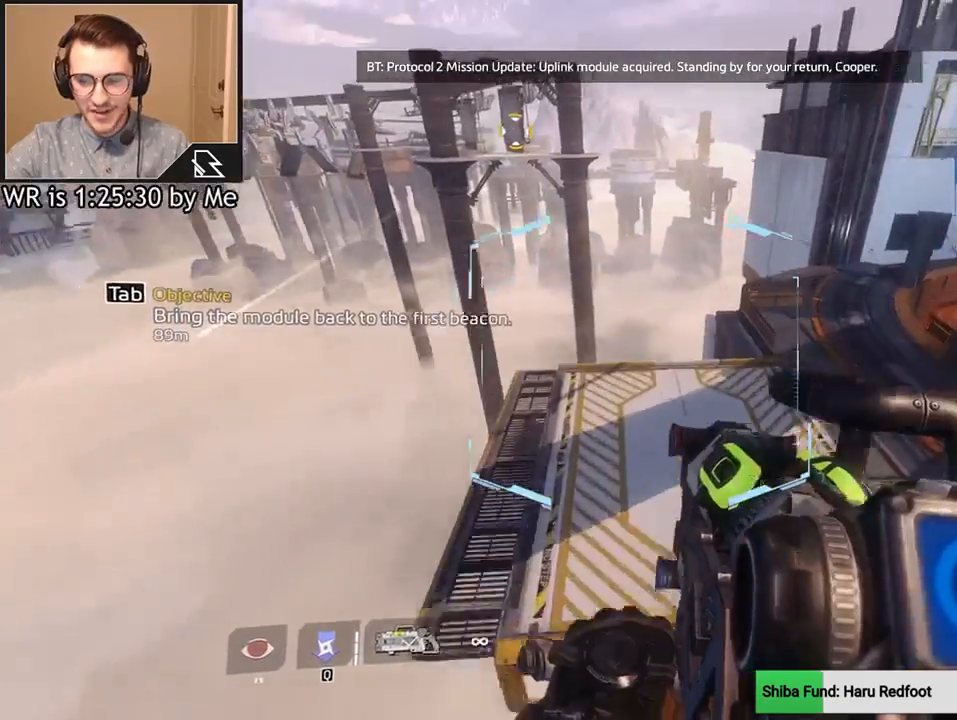
{"keys": ["d", "s"], "mouse": [], "events": [[400, "s", "down"]]}
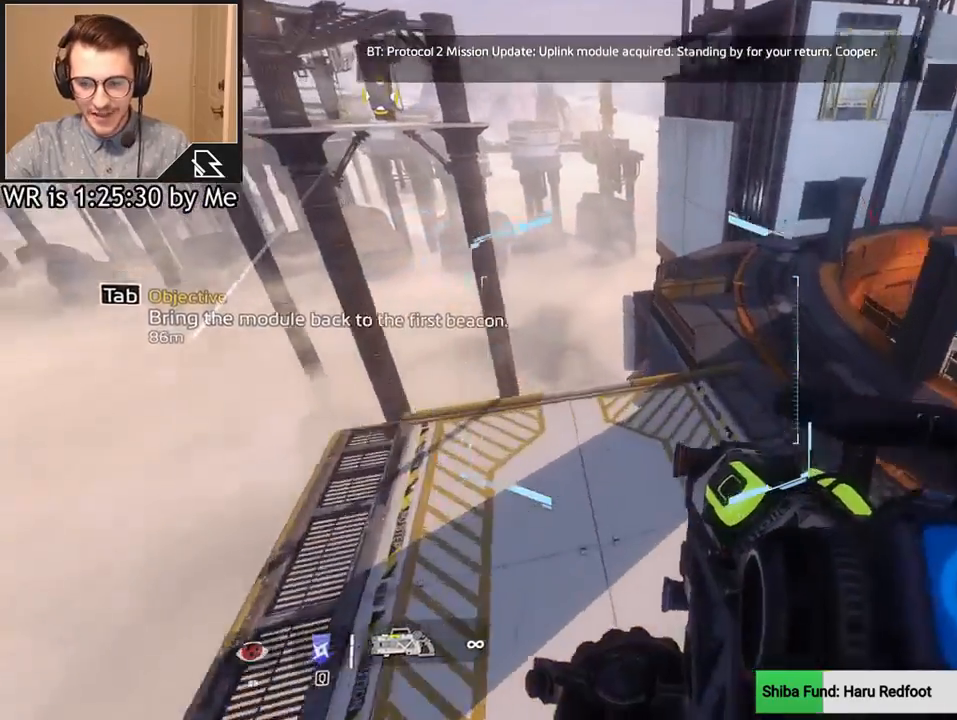
{"keys": [], "mouse": [], "events": [[34, "d", "up"], [134, "a", "down"], [234, "s", "up"], [367, "a", "up"]]}
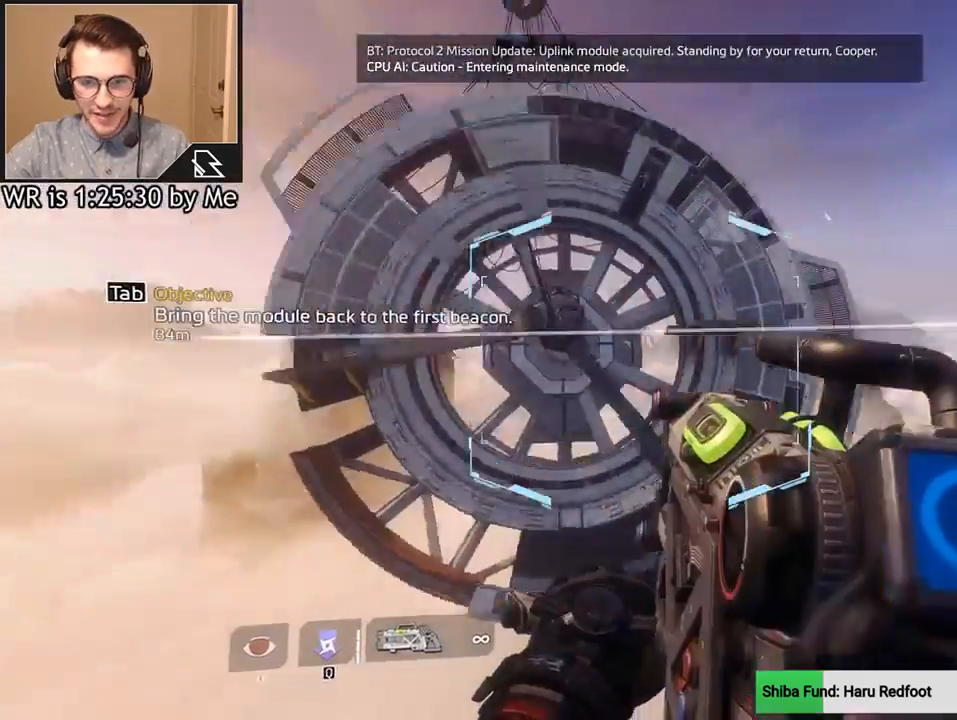
{"keys": [], "mouse": [], "events": [[200, "a", "down"], [400, "a", "up"]]}
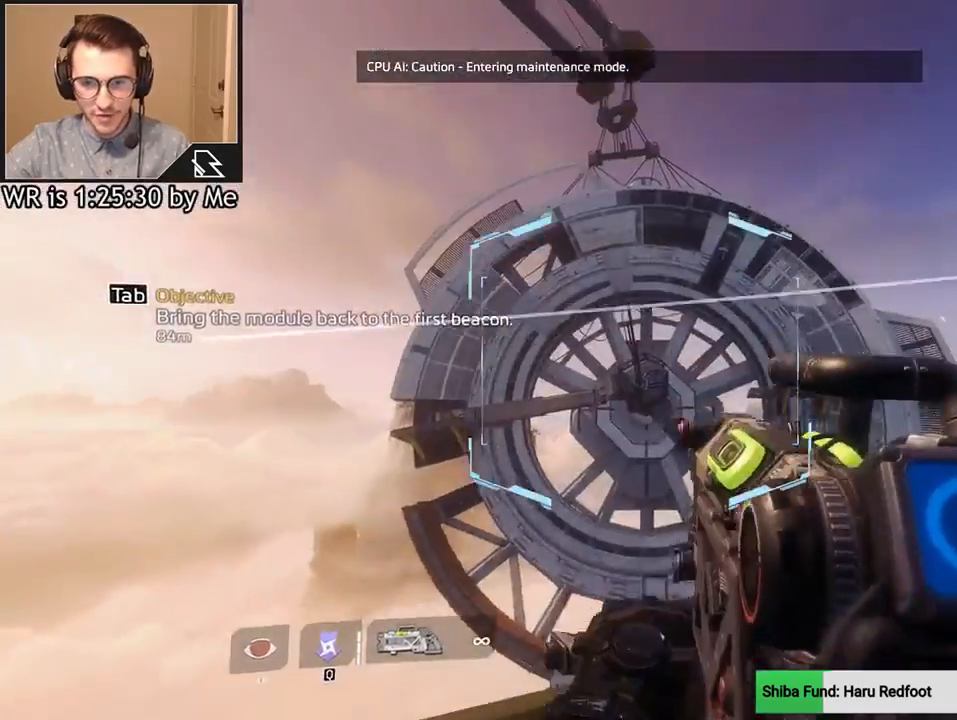
{"keys": [], "mouse": [], "events": []}
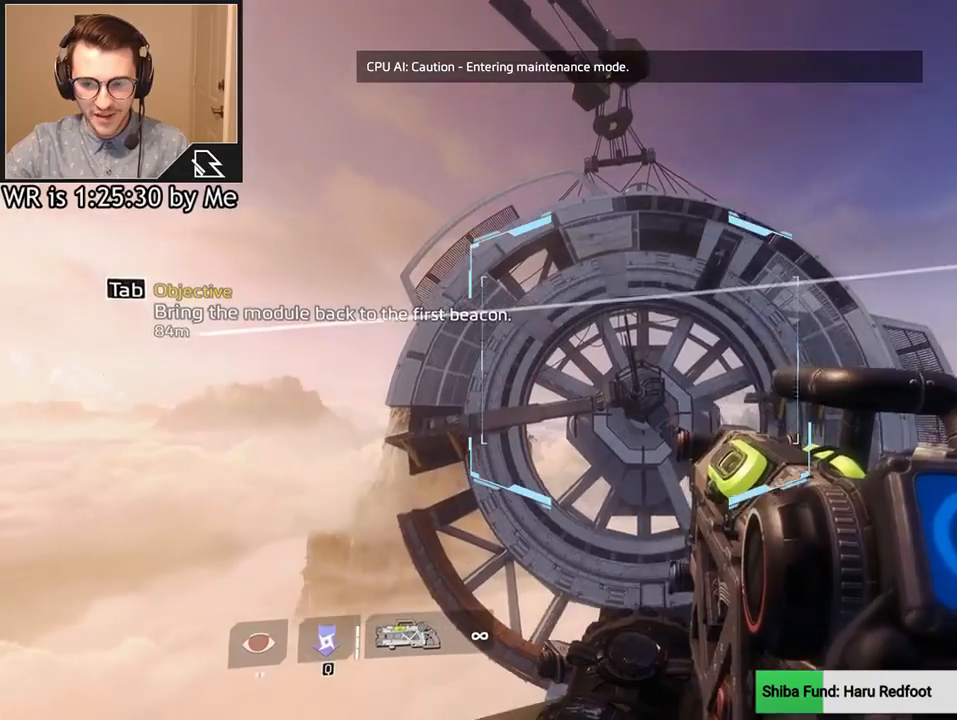
{"keys": [], "mouse": ["left"], "events": [[467, "mouse_left", "down"]]}
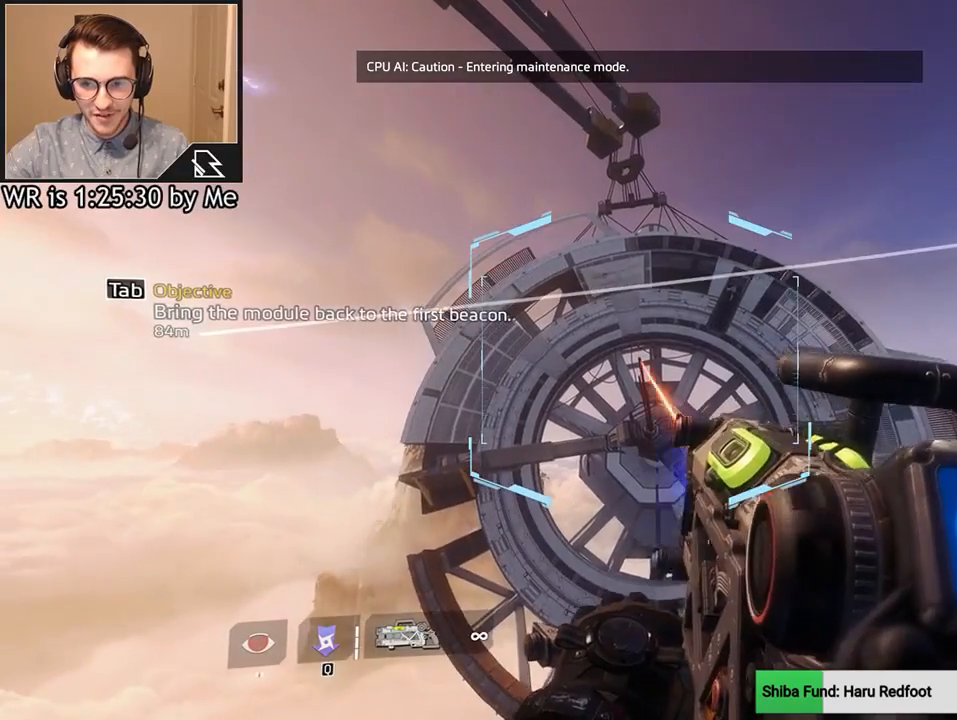
{"keys": [], "mouse": [], "events": [[67, "mouse_left", "up"], [201, "mouse_left", "down"], [267, "mouse_left", "up"]]}
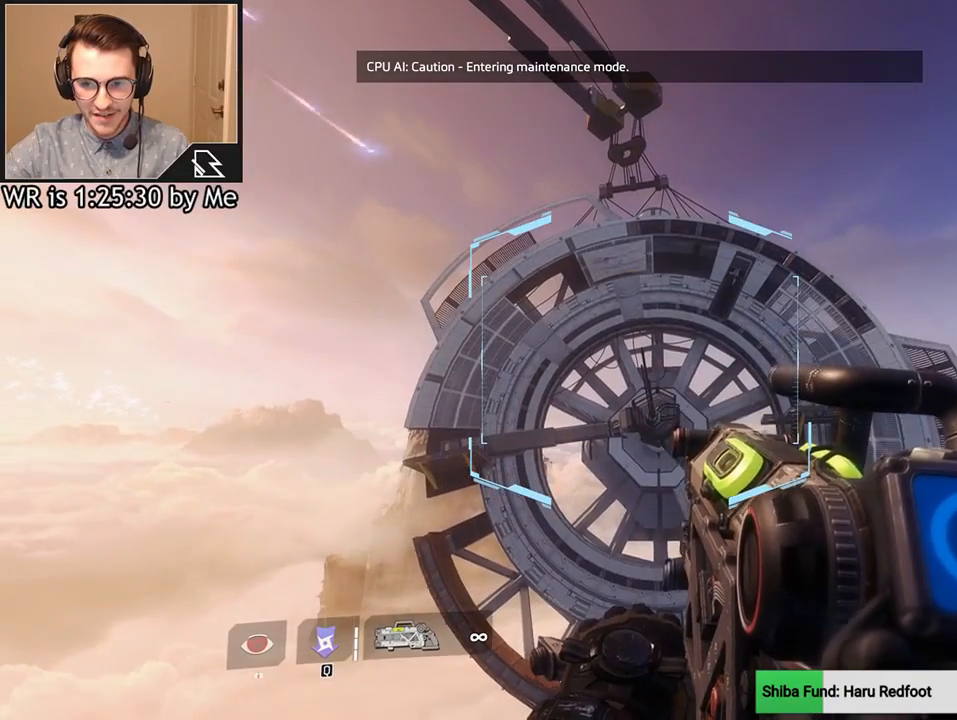
{"keys": [], "mouse": [], "events": []}
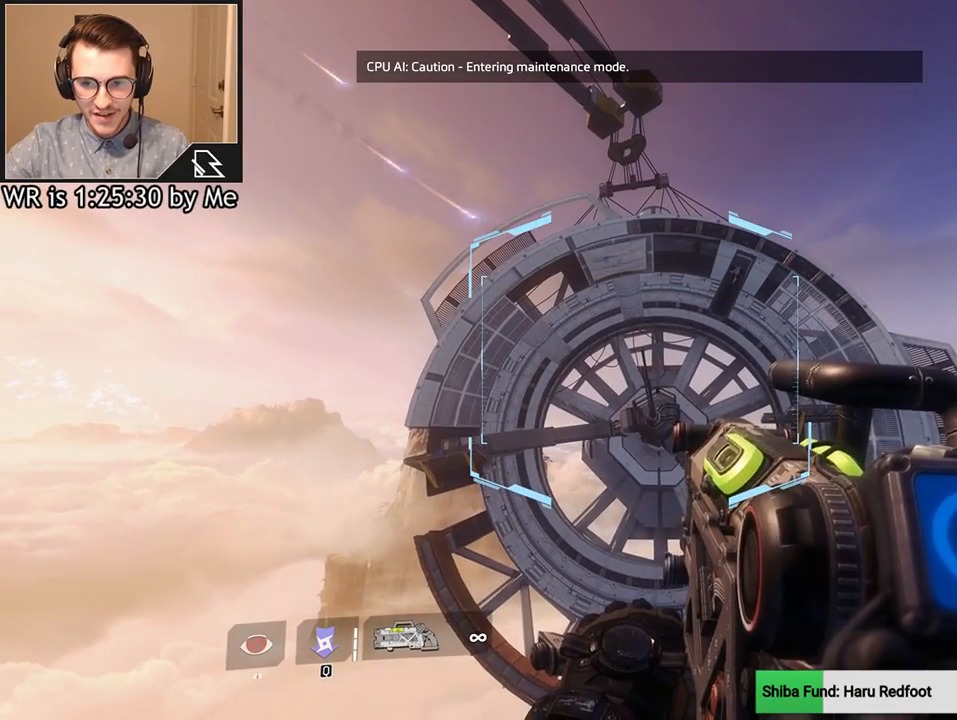
{"keys": [], "mouse": [], "events": [[101, "mouse_left", "down"], [201, "mouse_left", "up"], [234, "mouse_left", "down"], [334, "mouse_left", "up"], [434, "mouse_left", "down"], [468, "mouse_left", "up"]]}
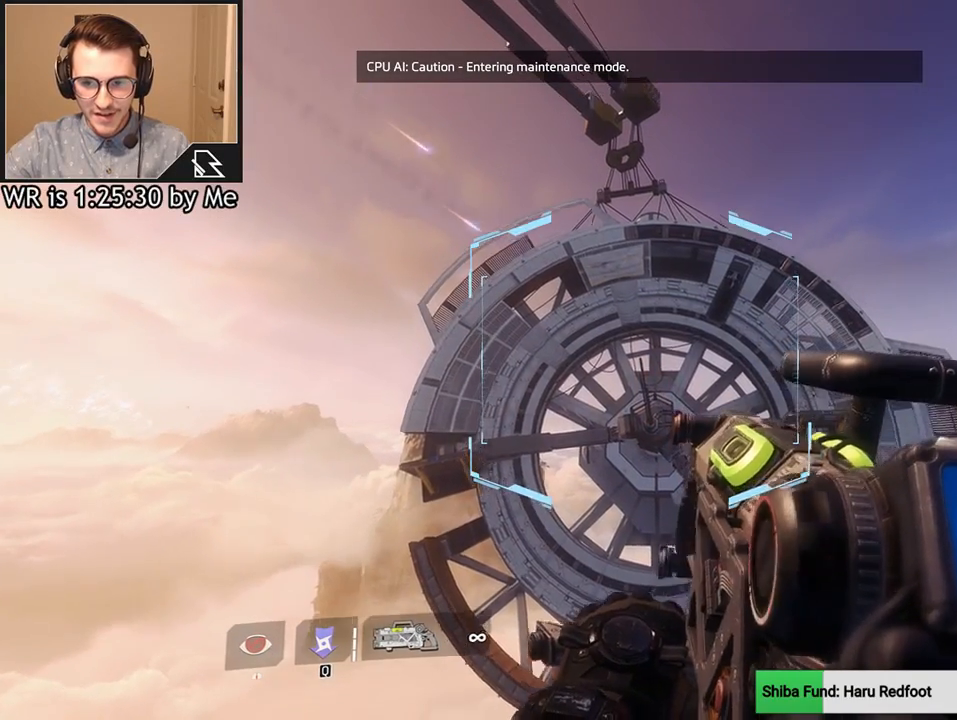
{"keys": [], "mouse": [], "events": []}
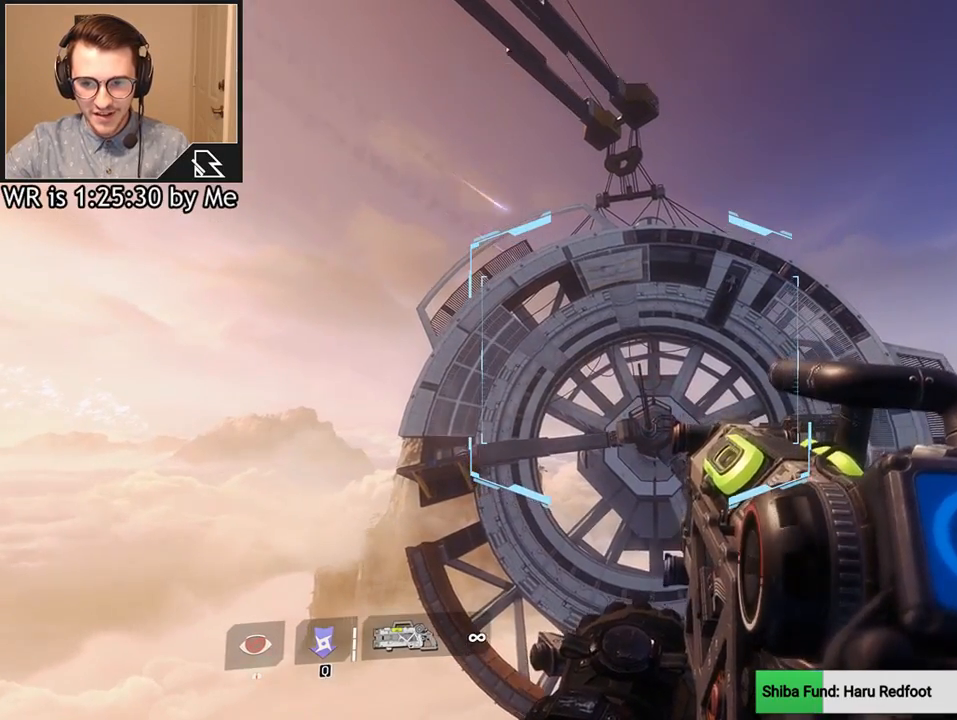
{"keys": [], "mouse": [], "events": [[301, "a", "down"], [501, "a", "up"]]}
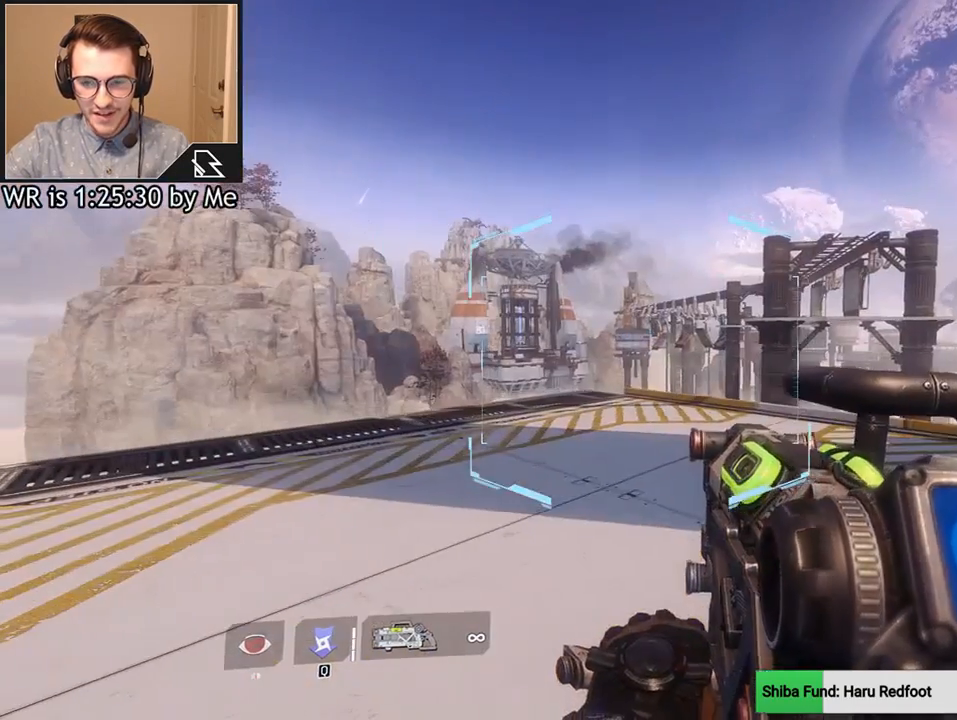
{"keys": [], "mouse": [], "events": []}
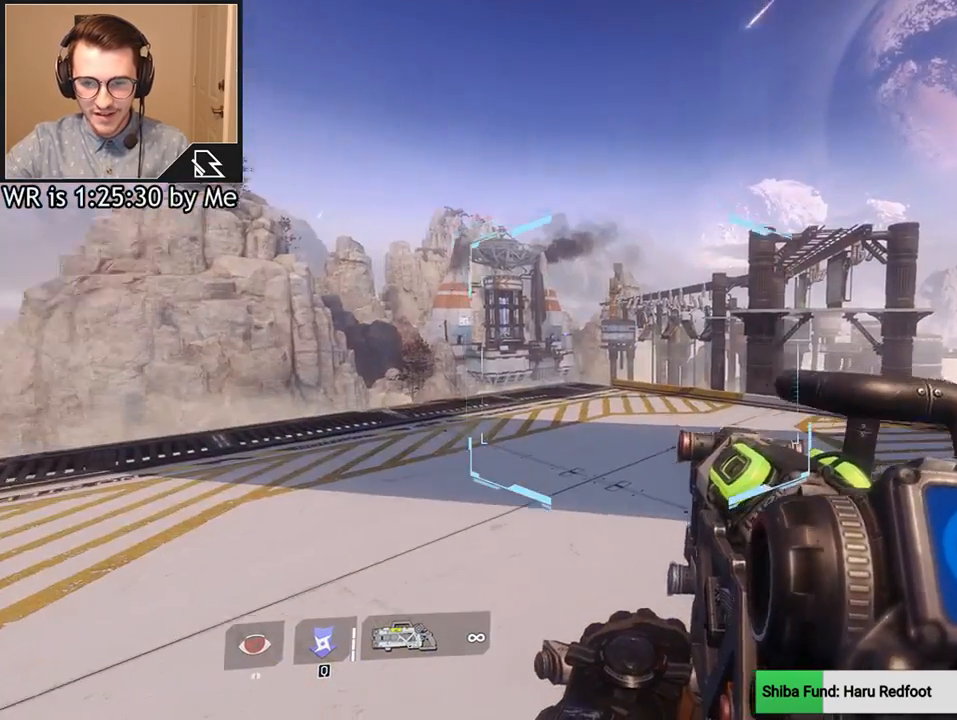
{"keys": [], "mouse": [], "events": []}
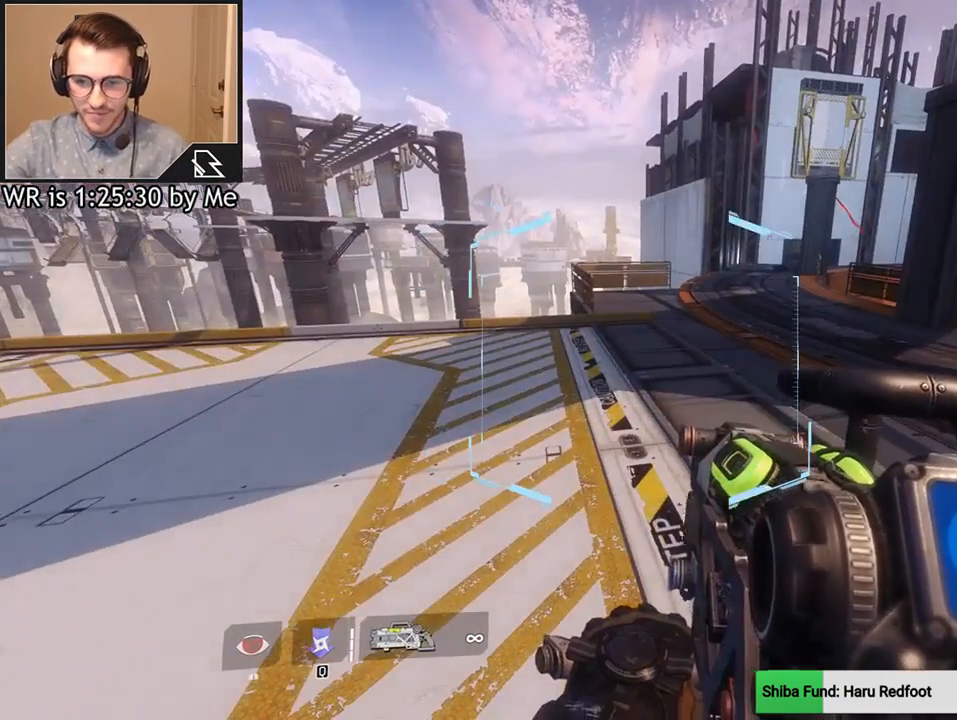
{"keys": [], "mouse": [], "events": []}
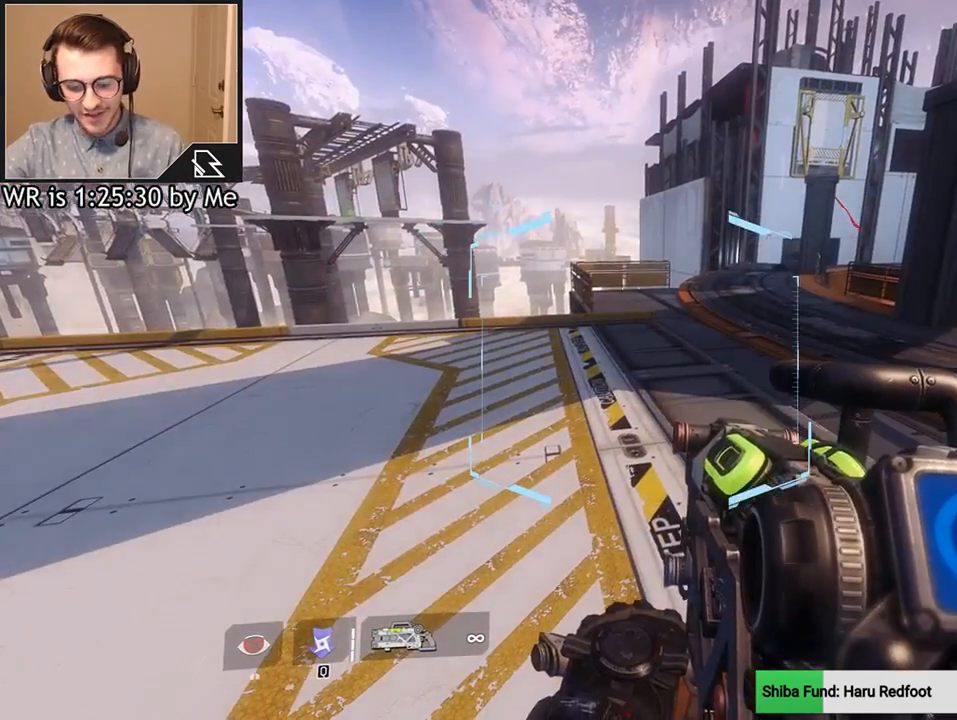
{"keys": [], "mouse": [], "events": []}
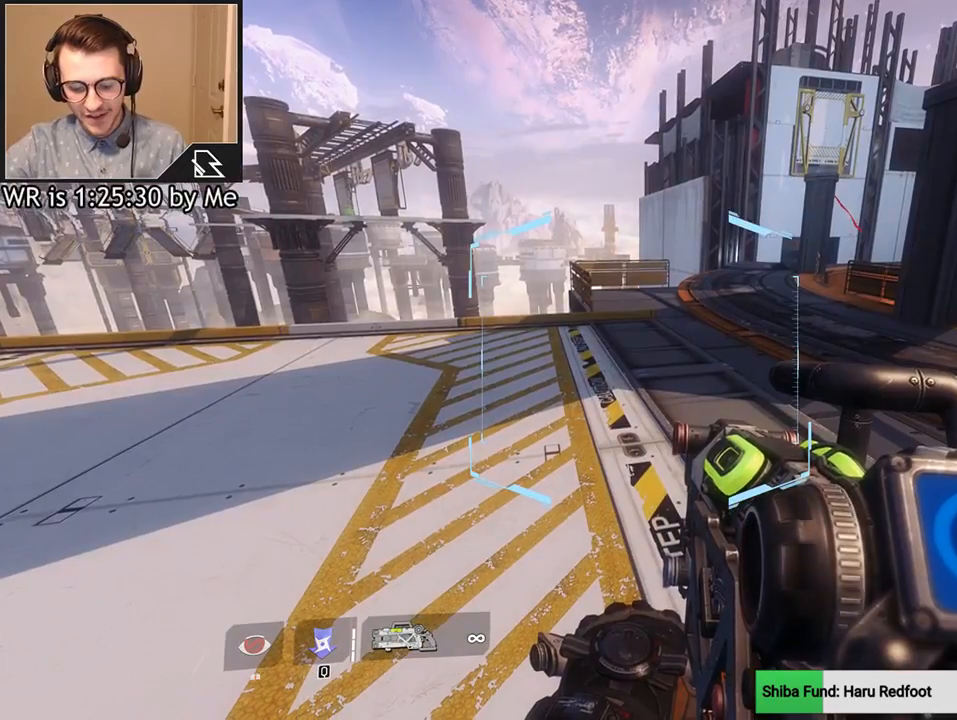
{"keys": [], "mouse": [], "events": []}
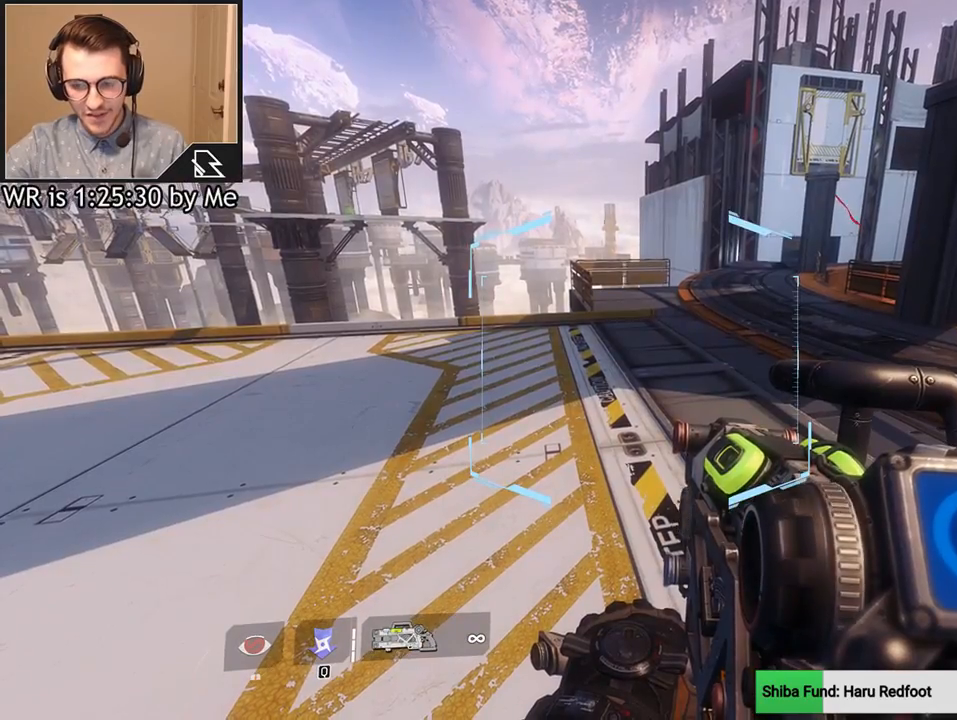
{"keys": [], "mouse": [], "events": []}
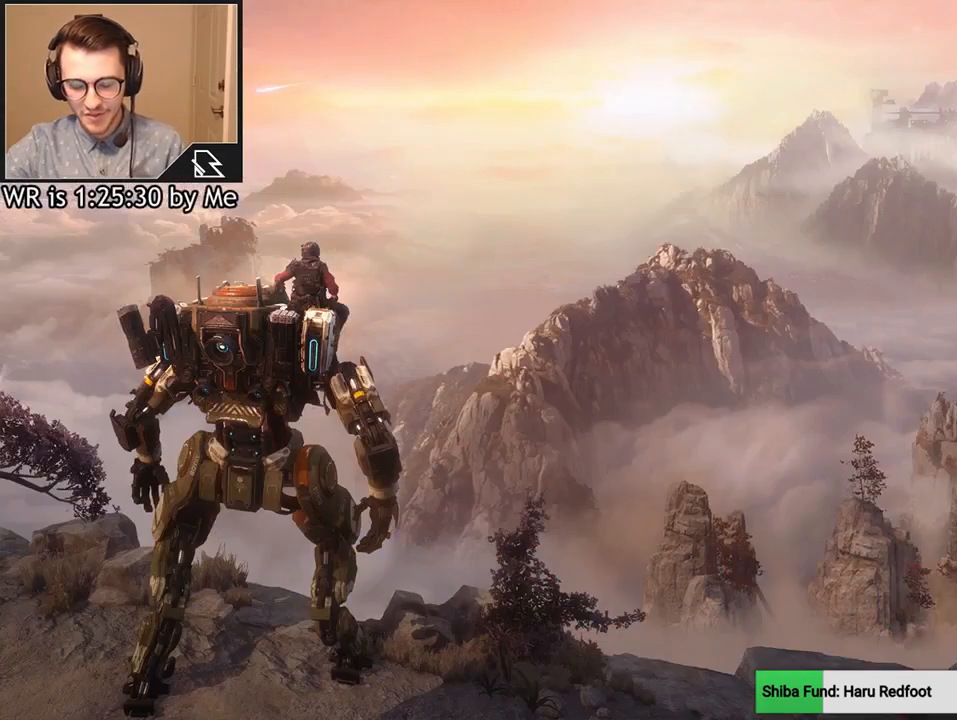
{"keys": [], "mouse": [], "events": []}
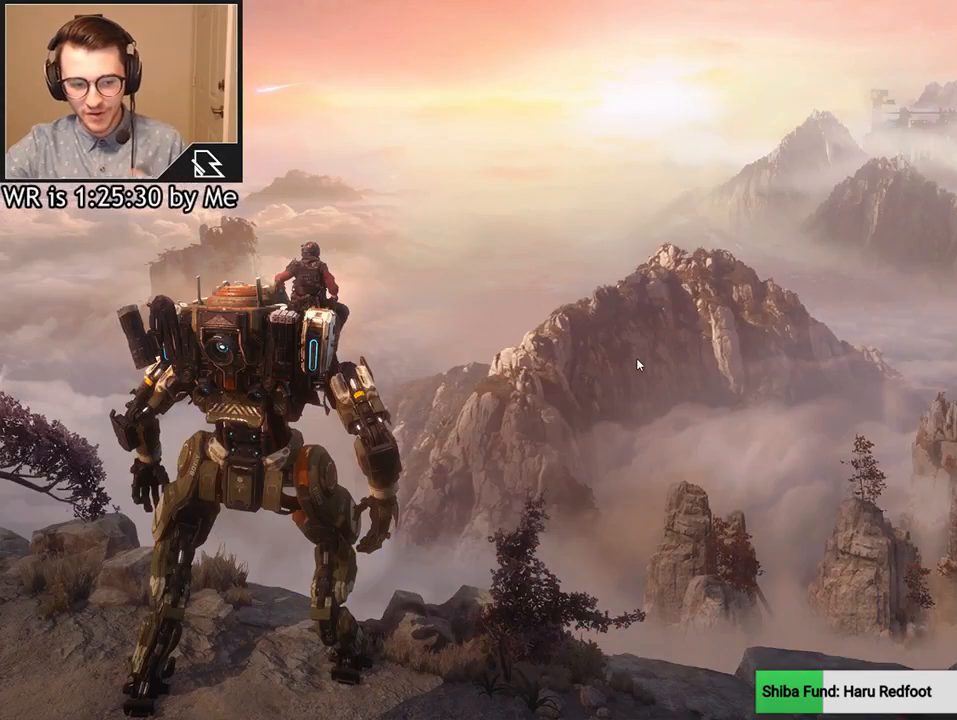
{"keys": [], "mouse": [], "events": []}
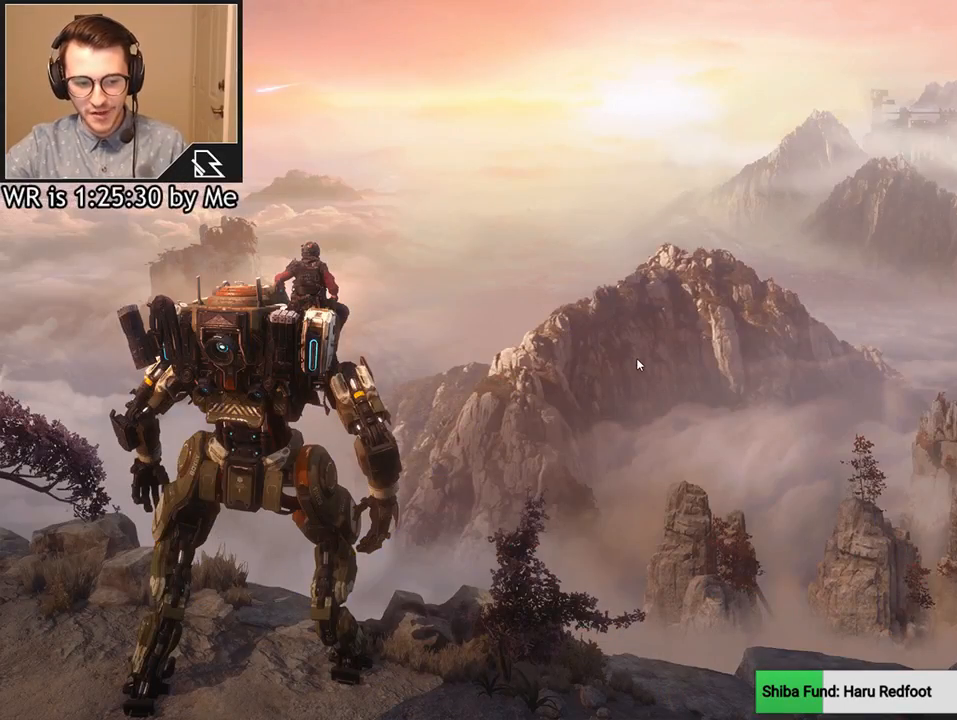
{"keys": [], "mouse": [], "events": []}
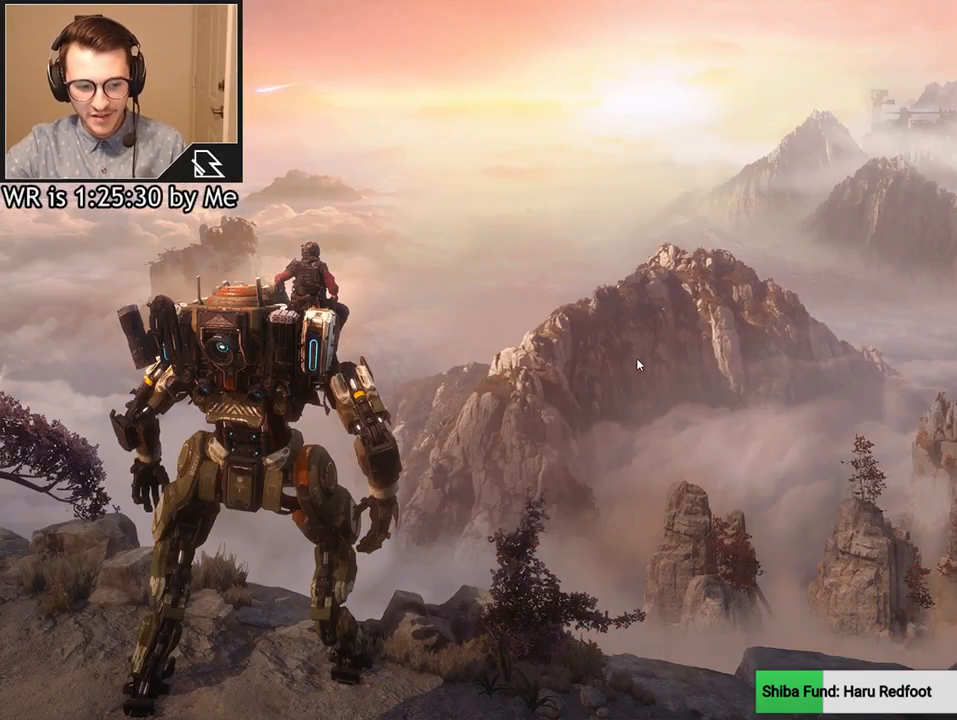
{"keys": [], "mouse": [], "events": []}